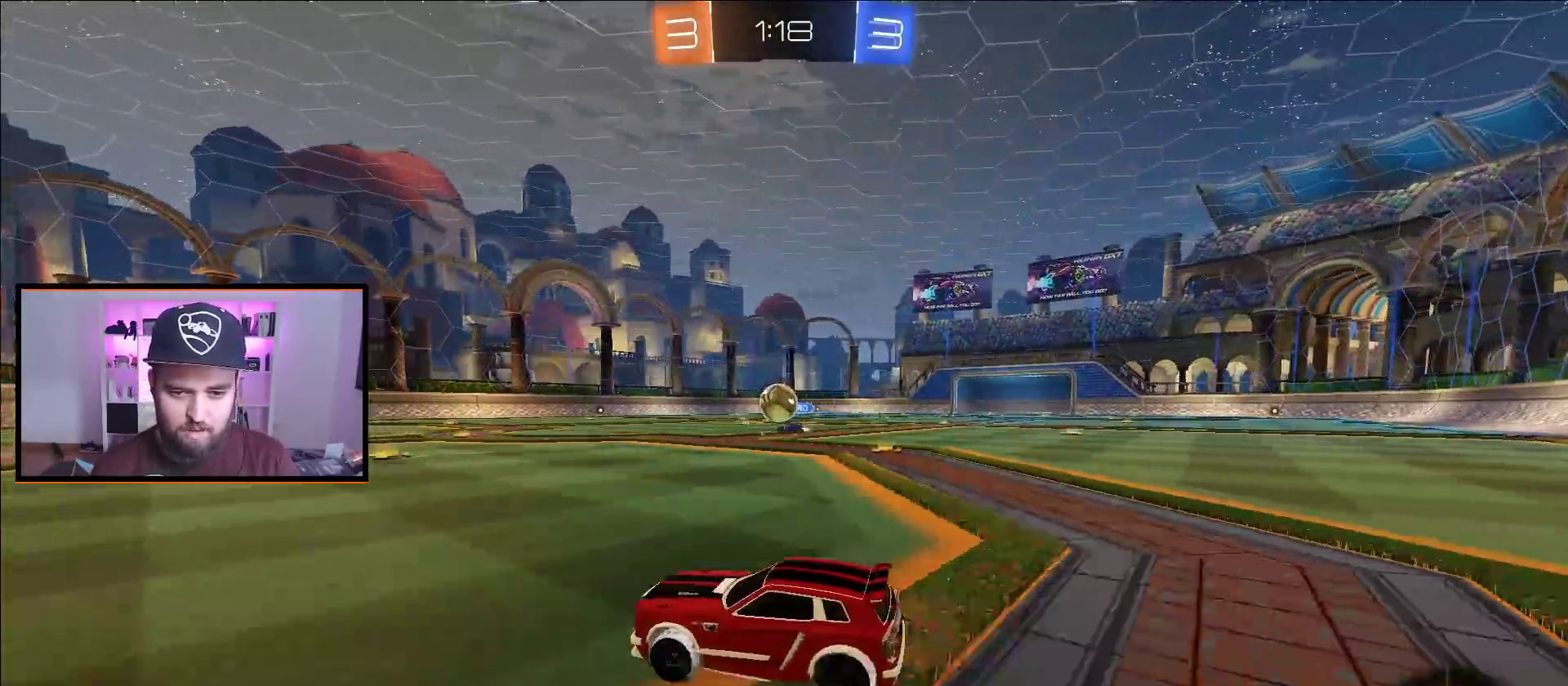
Gameplay with a controller (Xbox layout); each line is a JSON object with the inputs held at the frame after it. "events" lists button and stick changes between this image and that frame as [ms after this image, input, new state], when the widget could be followed in between.
{"buttons": ["A", "X", "L1", "R2"], "left_stick": "down", "right_stick": "center", "events": [[67, "left_stick", "center"], [350, "X", "down"], [383, "left_stick", "down"], [400, "L1", "down"]]}
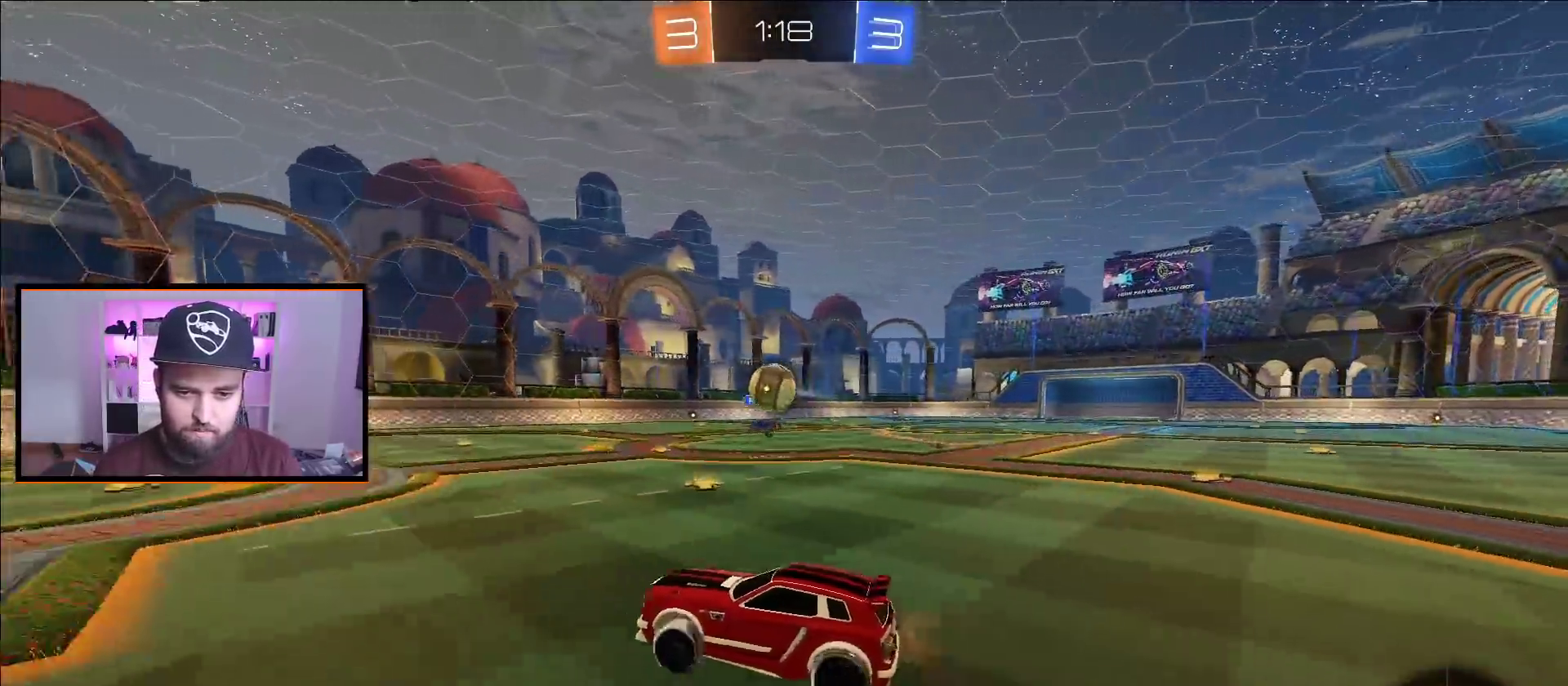
{"buttons": ["A", "R2"], "left_stick": "center", "right_stick": "center", "events": [[67, "L1", "up"], [100, "X", "up"], [100, "left_stick", "center"]]}
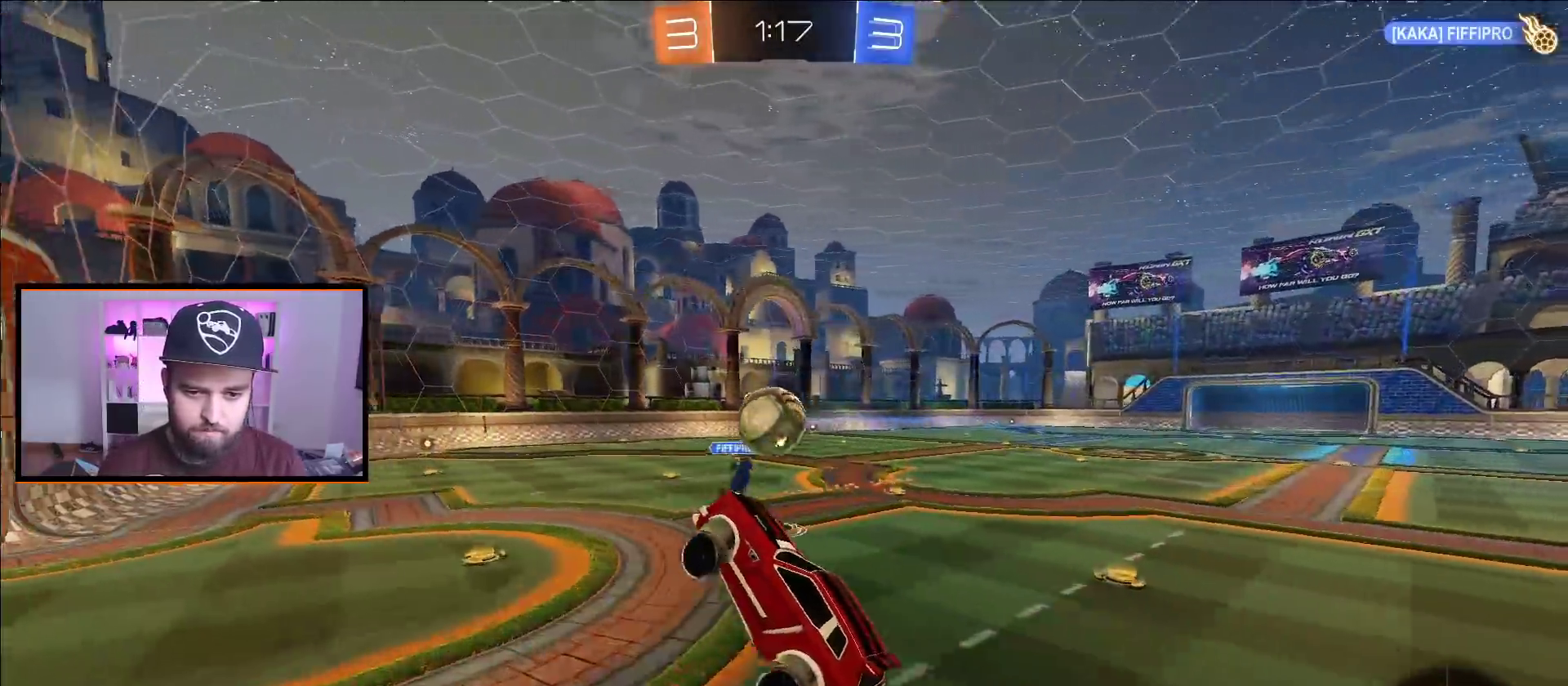
{"buttons": ["A", "X", "L1", "R2"], "left_stick": "up", "right_stick": "center", "events": [[150, "left_stick", "up"], [250, "L1", "down"], [333, "X", "down"]]}
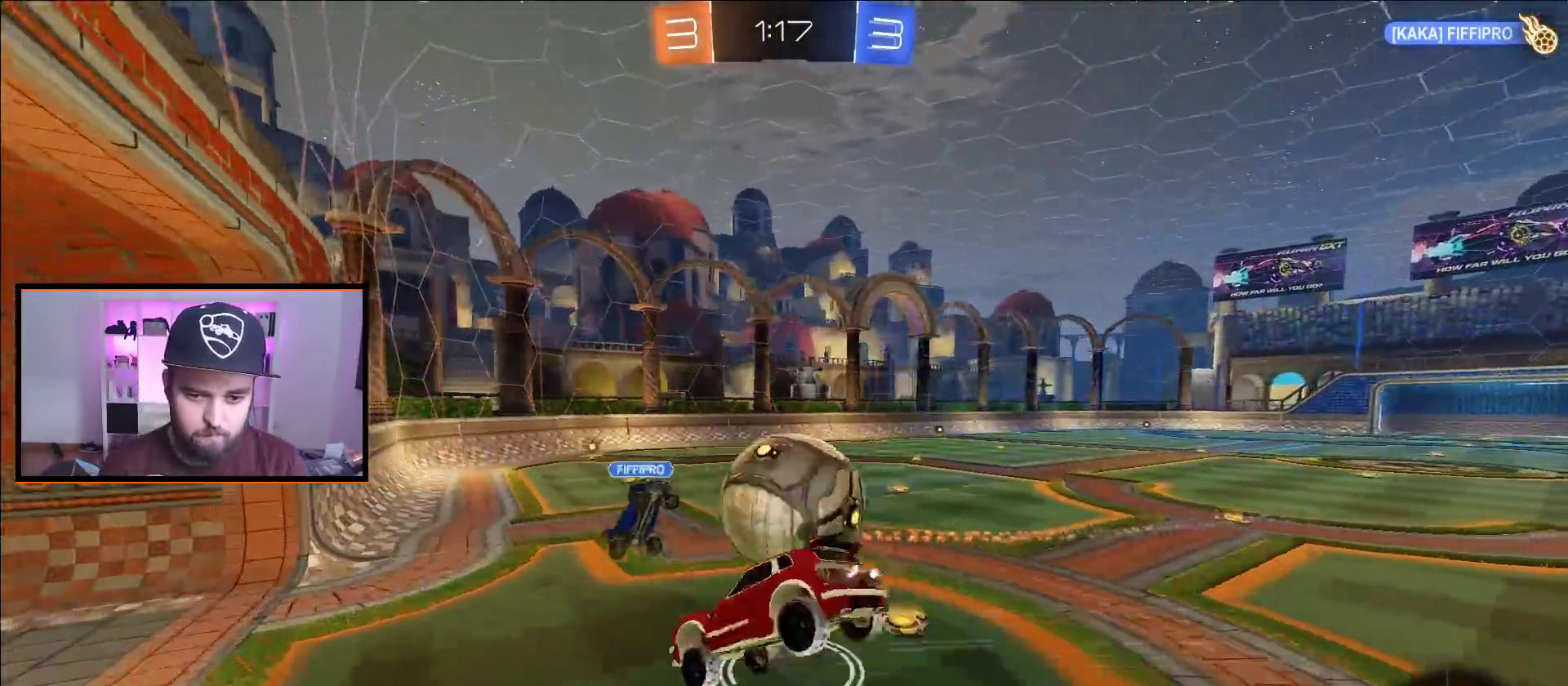
{"buttons": ["R2"], "left_stick": "up-right", "right_stick": "center", "events": [[67, "L1", "up"], [67, "left_stick", "up-right"], [167, "X", "up"], [267, "A", "up"]]}
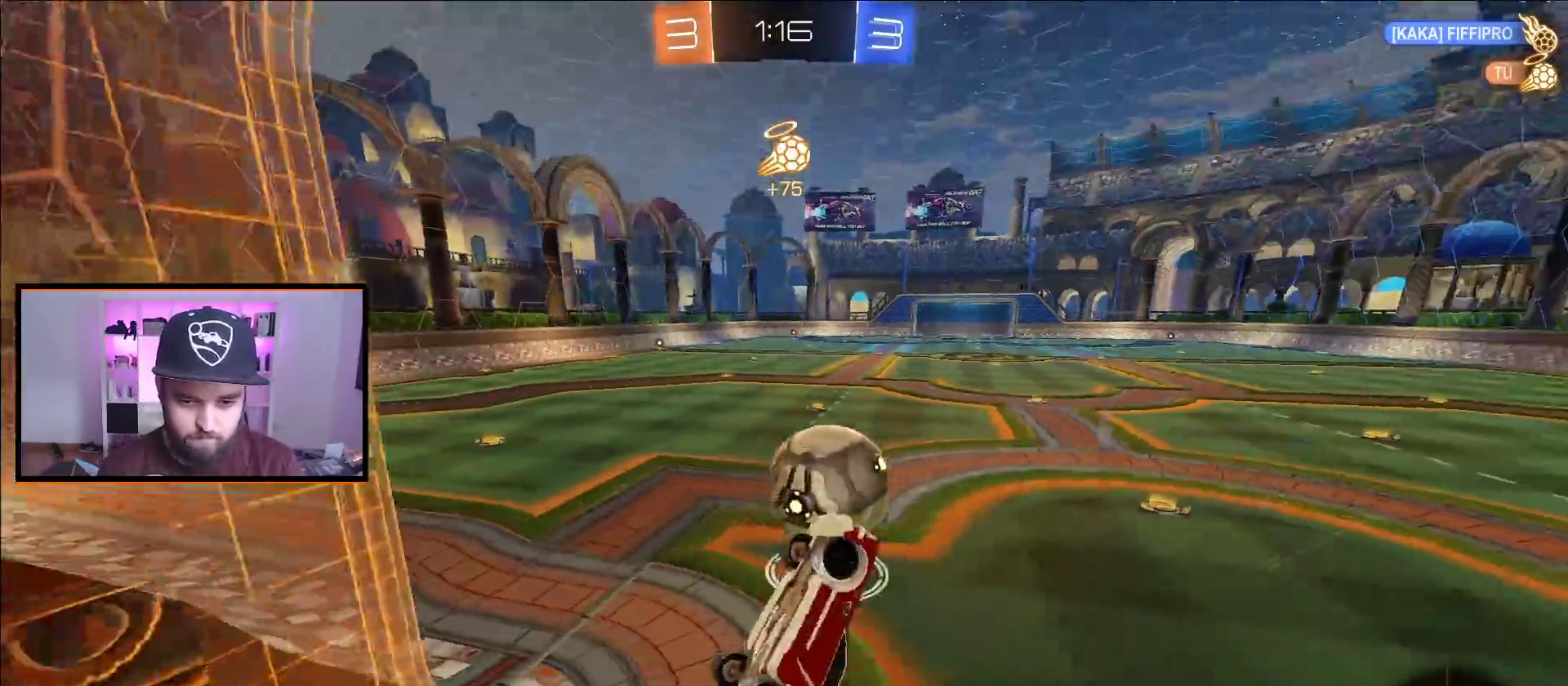
{"buttons": ["L2"], "left_stick": "center", "right_stick": "center", "events": [[200, "R2", "up"], [233, "L2", "down"], [250, "left_stick", "center"]]}
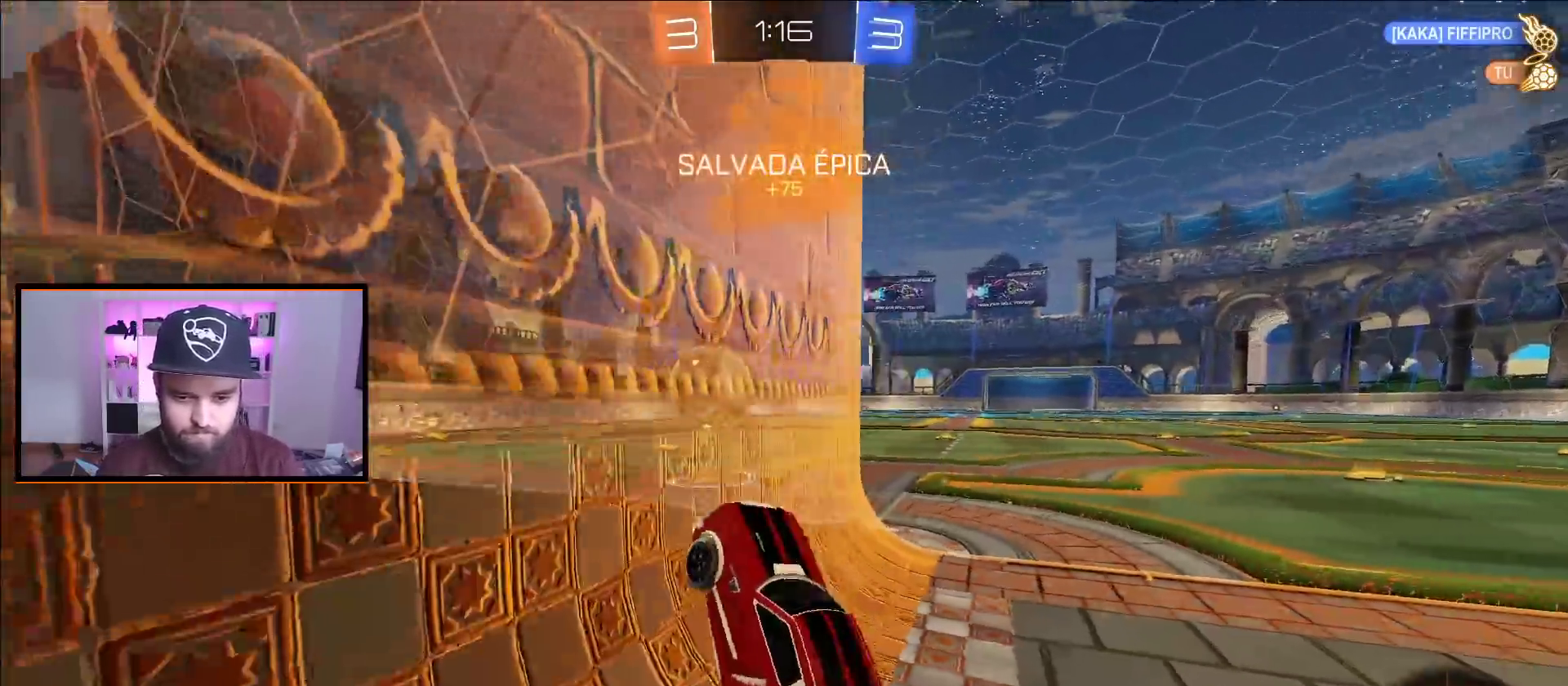
{"buttons": ["L1", "L2"], "left_stick": "right", "right_stick": "center", "events": [[33, "left_stick", "right"], [467, "L1", "down"]]}
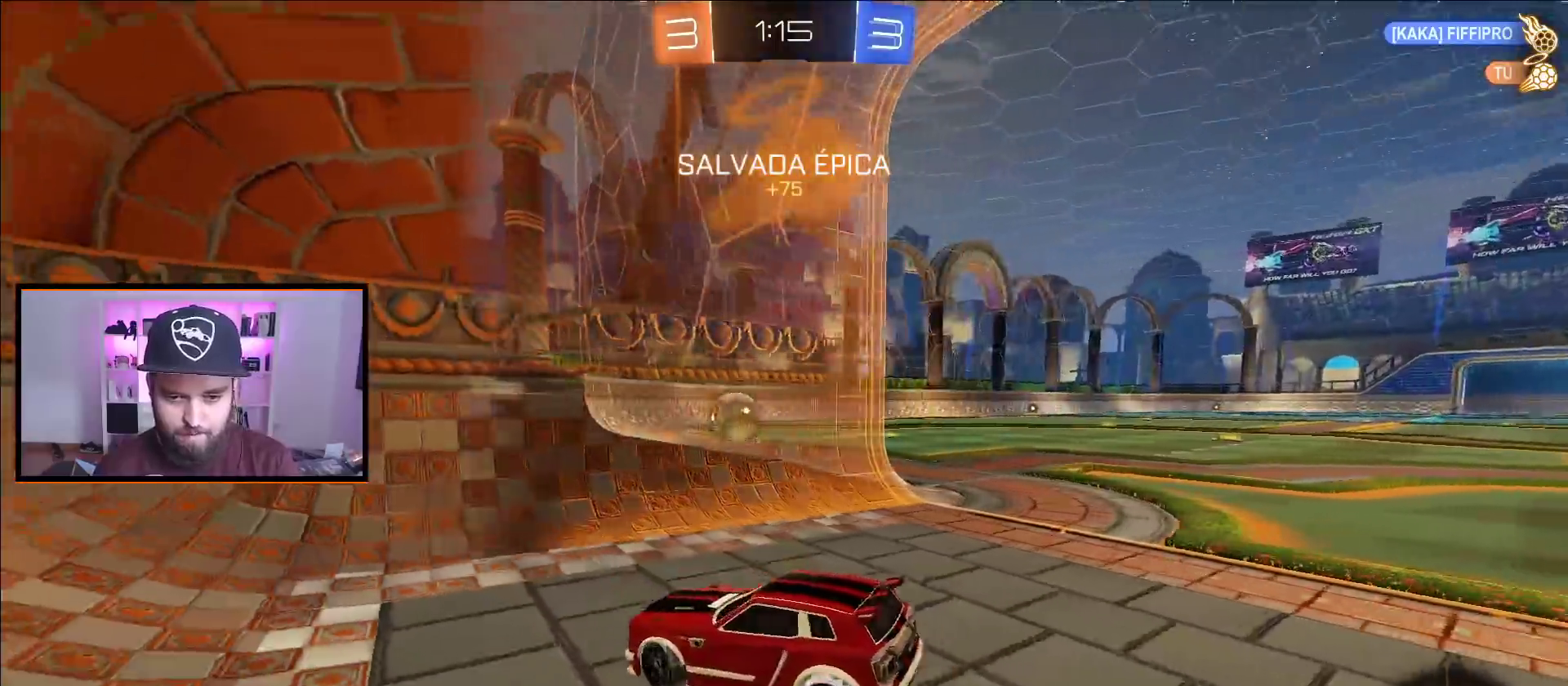
{"buttons": ["L2"], "left_stick": "right", "right_stick": "center", "events": [[67, "L1", "up"]]}
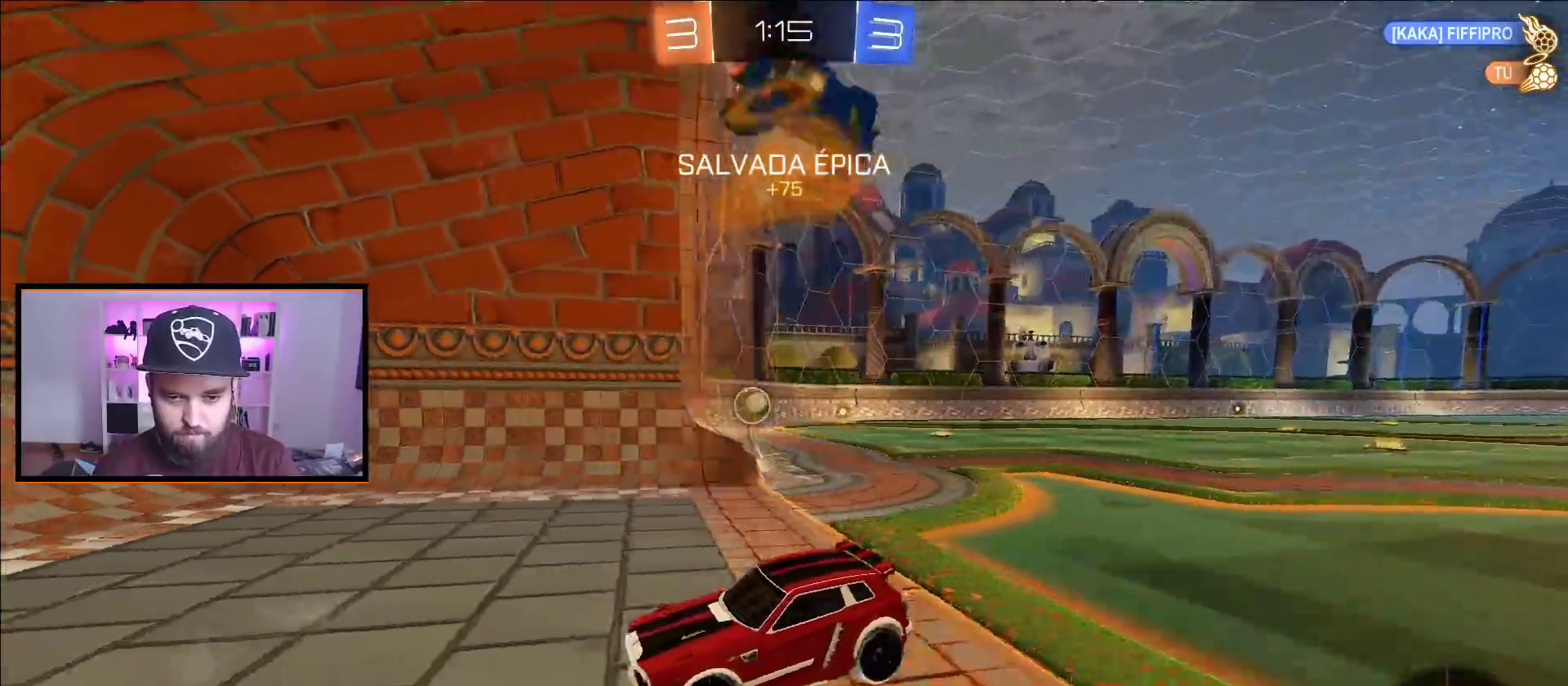
{"buttons": ["L2"], "left_stick": "right", "right_stick": "center", "events": []}
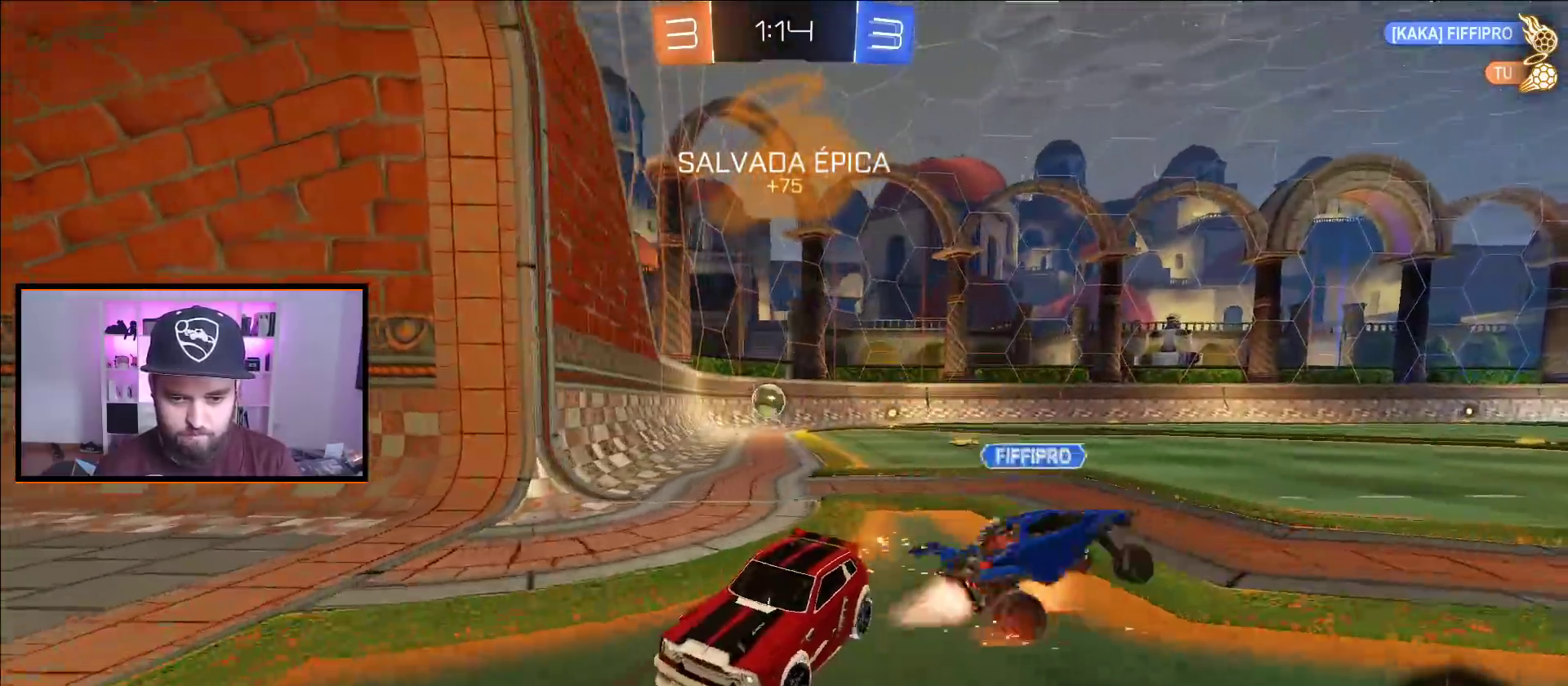
{"buttons": ["L2"], "left_stick": "down-left", "right_stick": "center", "events": [[83, "left_stick", "center"], [117, "L2", "up"], [233, "L2", "down"], [250, "left_stick", "right"], [417, "left_stick", "down-left"]]}
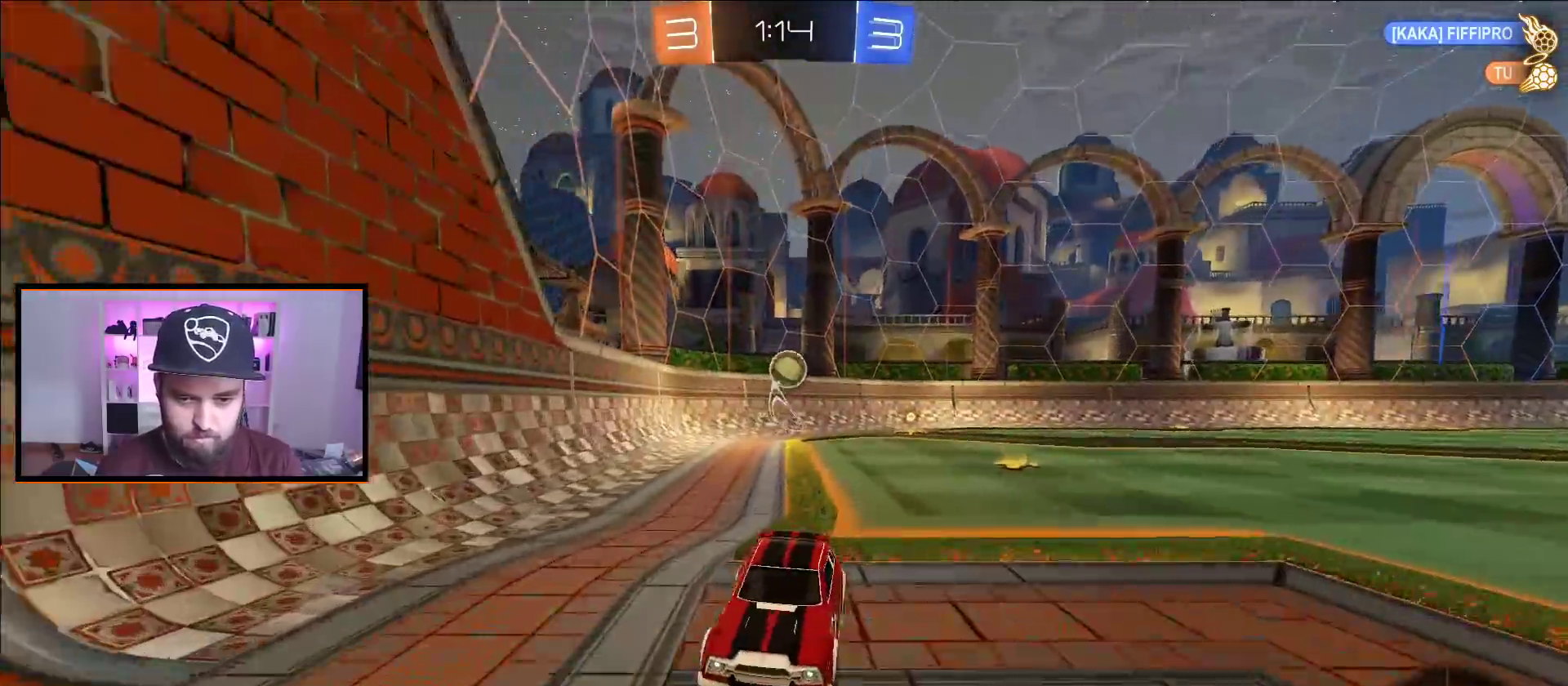
{"buttons": ["X", "L2"], "left_stick": "down", "right_stick": "center", "events": [[17, "left_stick", "center"], [200, "left_stick", "left"], [300, "left_stick", "center"], [433, "X", "down"], [433, "left_stick", "down"]]}
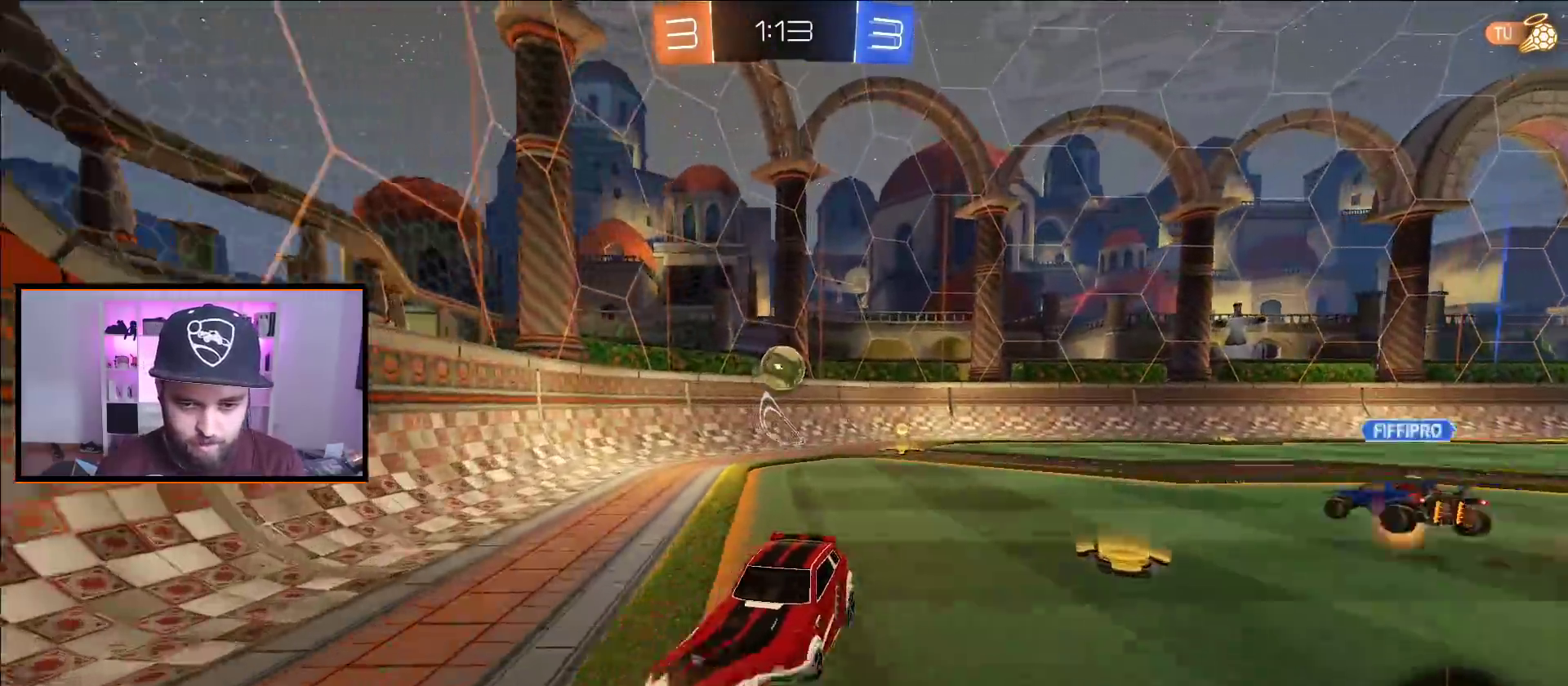
{"buttons": ["L1", "R2"], "left_stick": "right", "right_stick": "center", "events": [[33, "X", "up"], [100, "X", "down"], [183, "X", "up"], [200, "L2", "up"], [200, "left_stick", "right"], [300, "L1", "down"], [367, "R2", "down"]]}
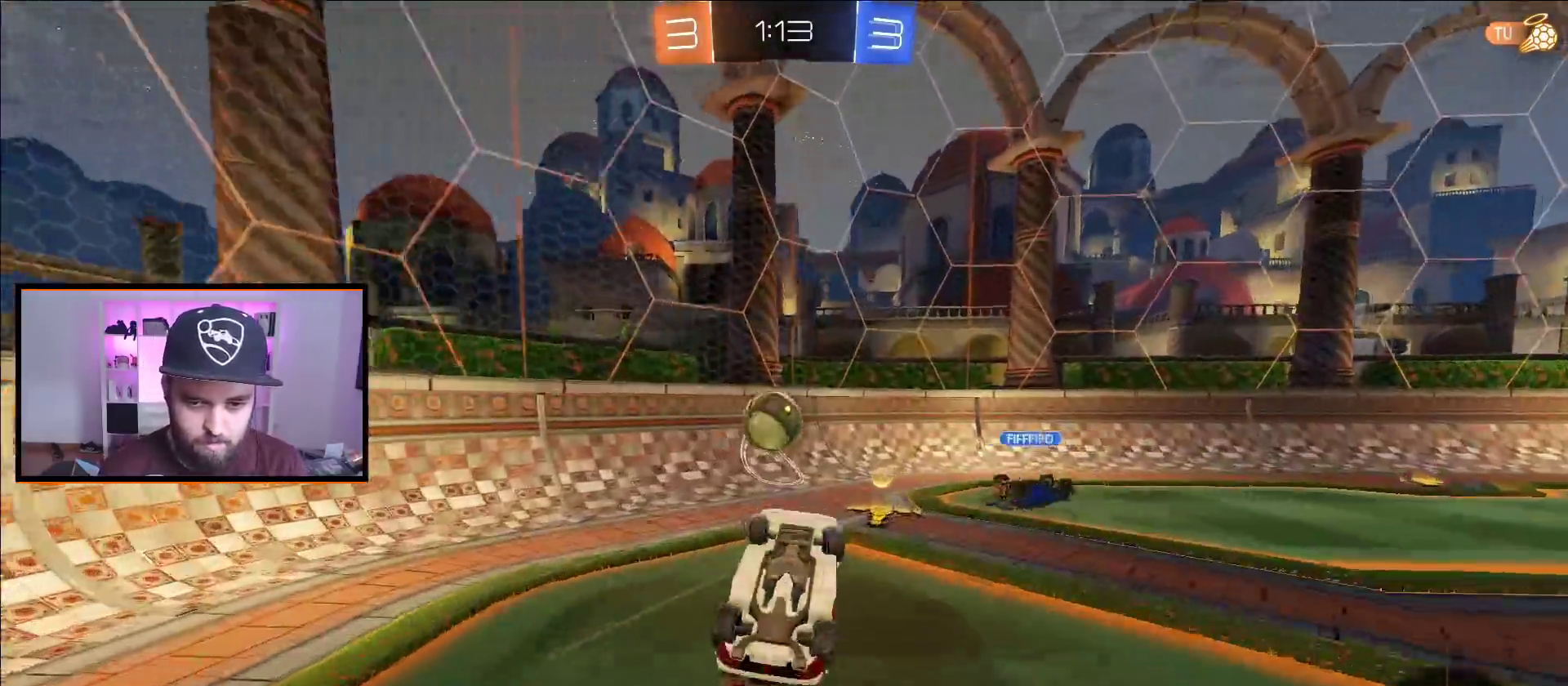
{"buttons": ["R2"], "left_stick": "right", "right_stick": "center", "events": [[383, "L1", "up"]]}
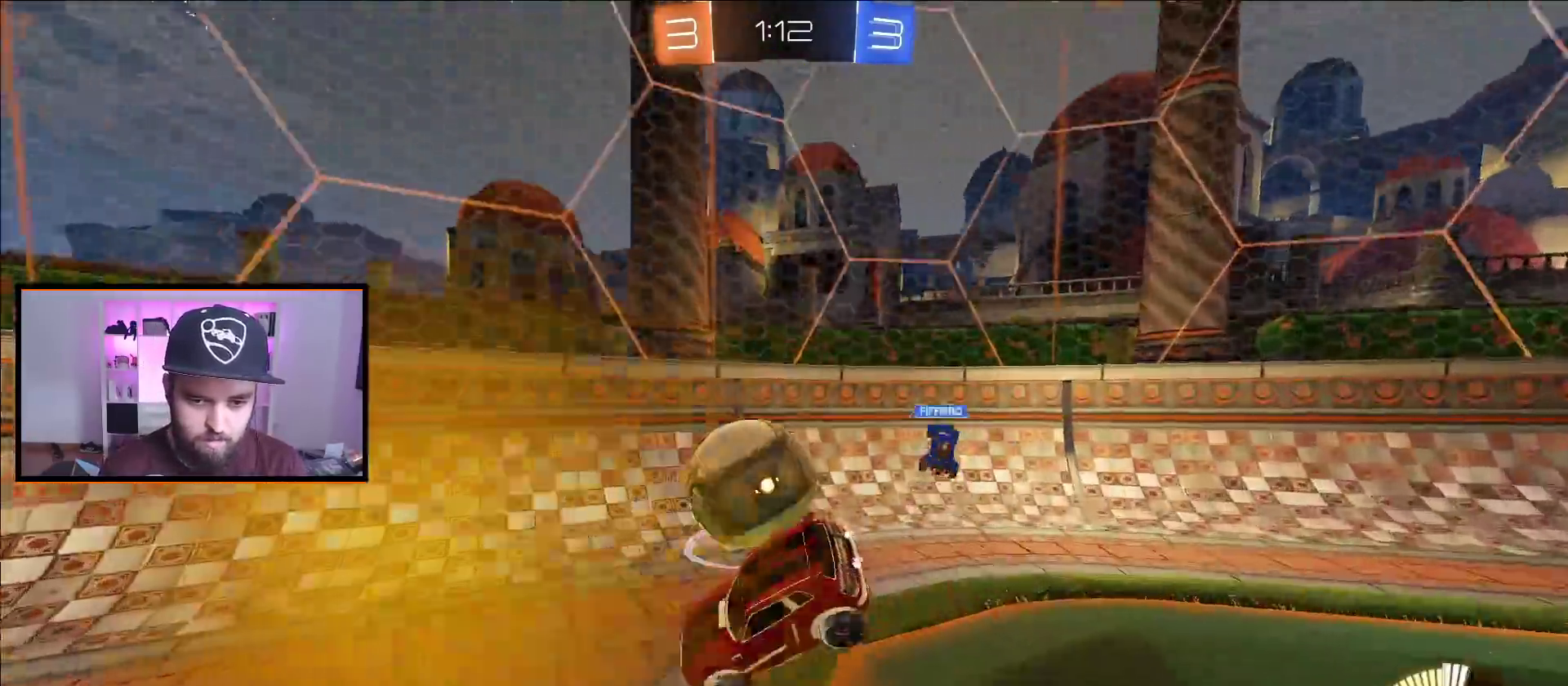
{"buttons": ["A", "R2"], "left_stick": "center", "right_stick": "center", "events": [[133, "left_stick", "center"], [150, "A", "down"], [383, "left_stick", "left"], [500, "left_stick", "center"]]}
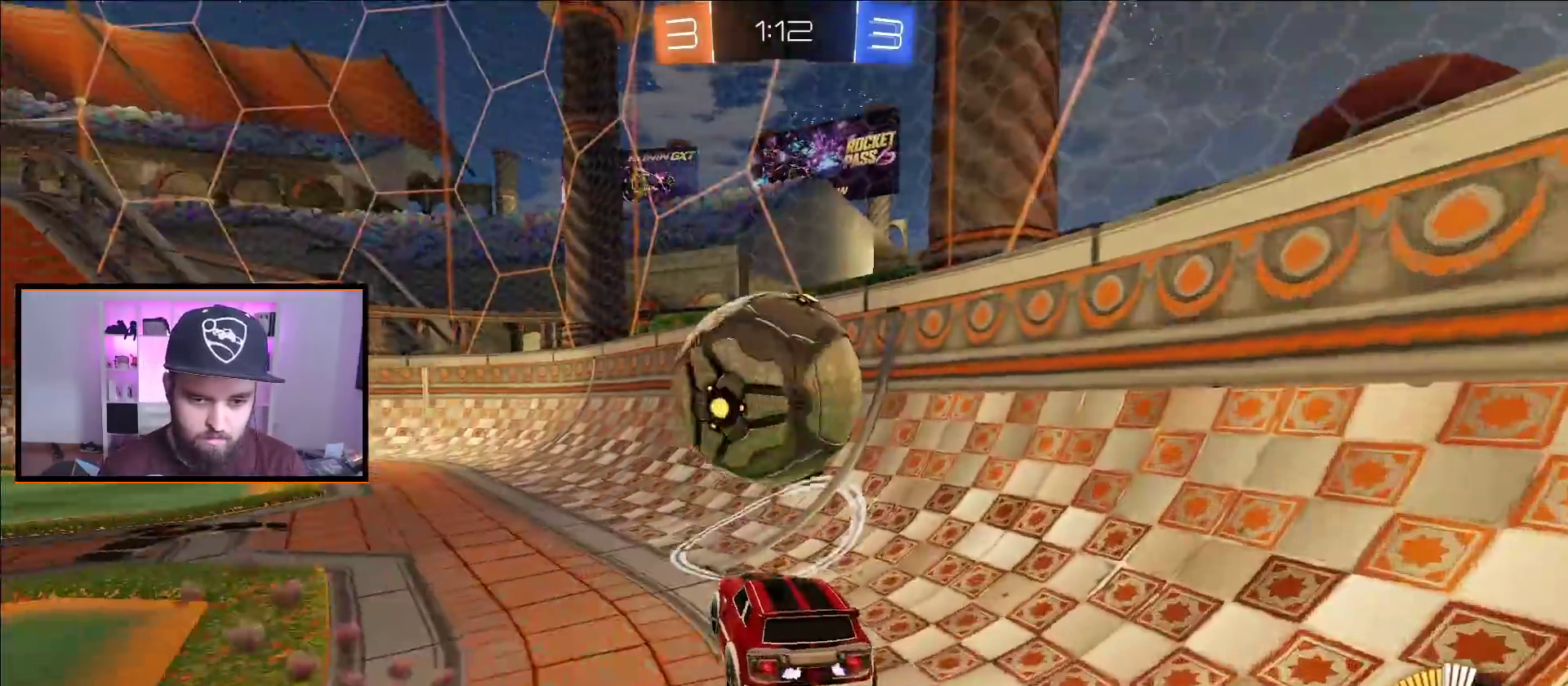
{"buttons": ["L1", "R2"], "left_stick": "left", "right_stick": "center", "events": [[50, "left_stick", "left"], [150, "A", "up"], [400, "L1", "down"]]}
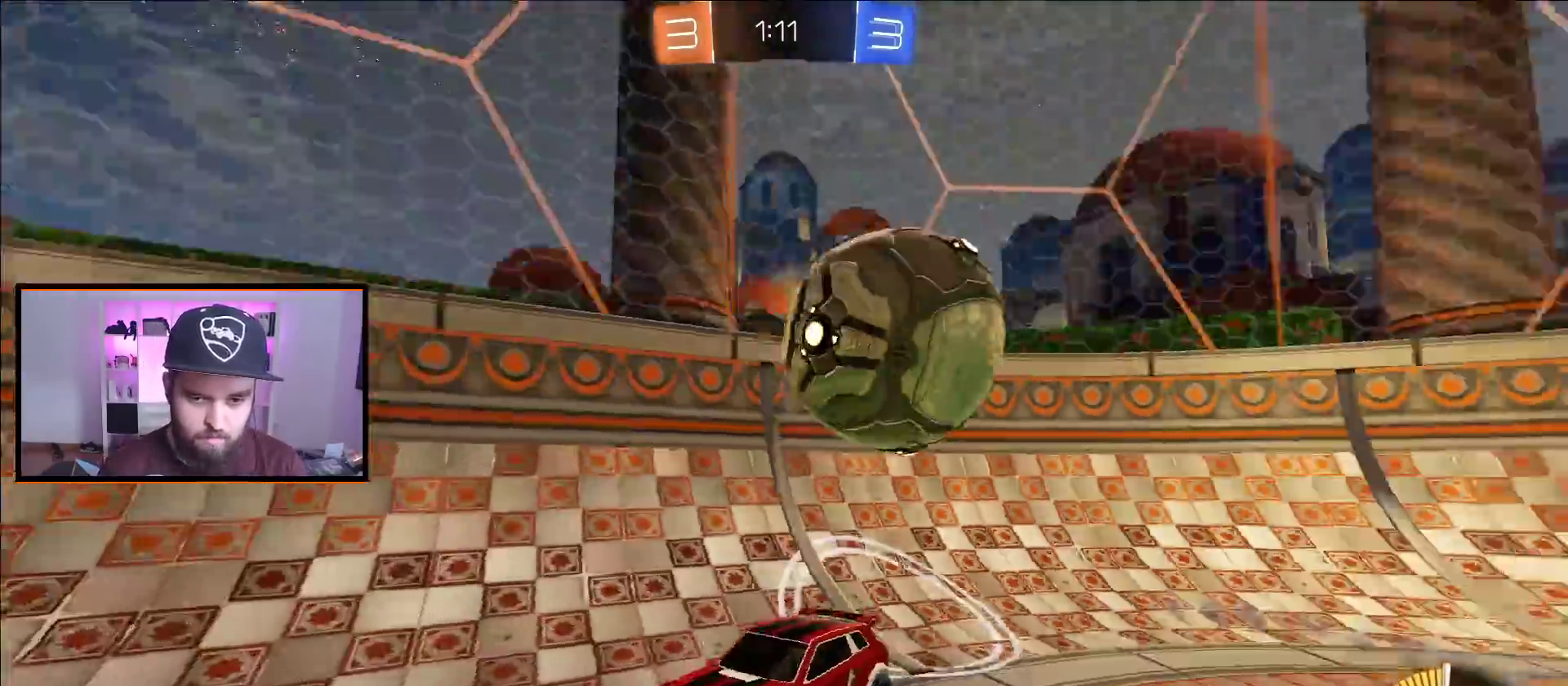
{"buttons": ["L1", "R2"], "left_stick": "left", "right_stick": "center", "events": []}
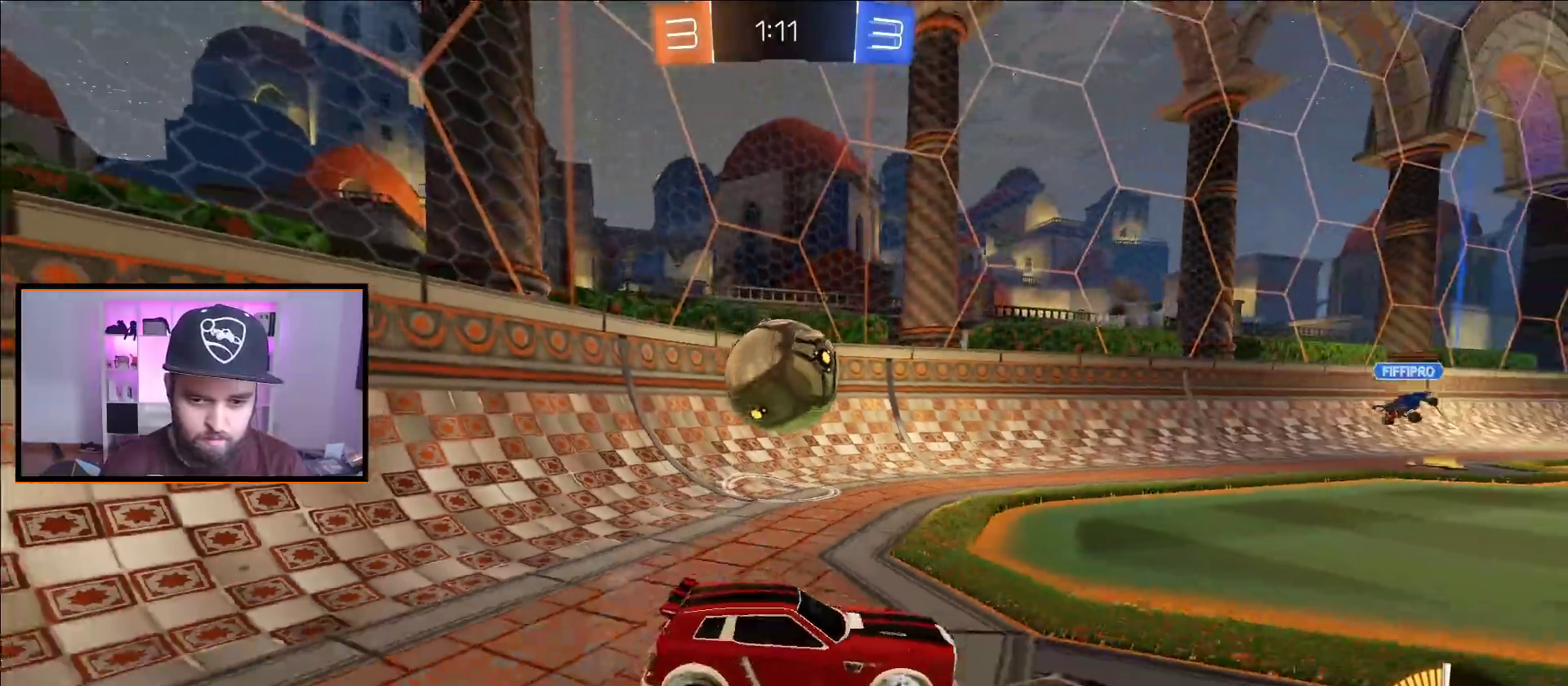
{"buttons": ["R2"], "left_stick": "left", "right_stick": "center", "events": [[17, "L1", "up"]]}
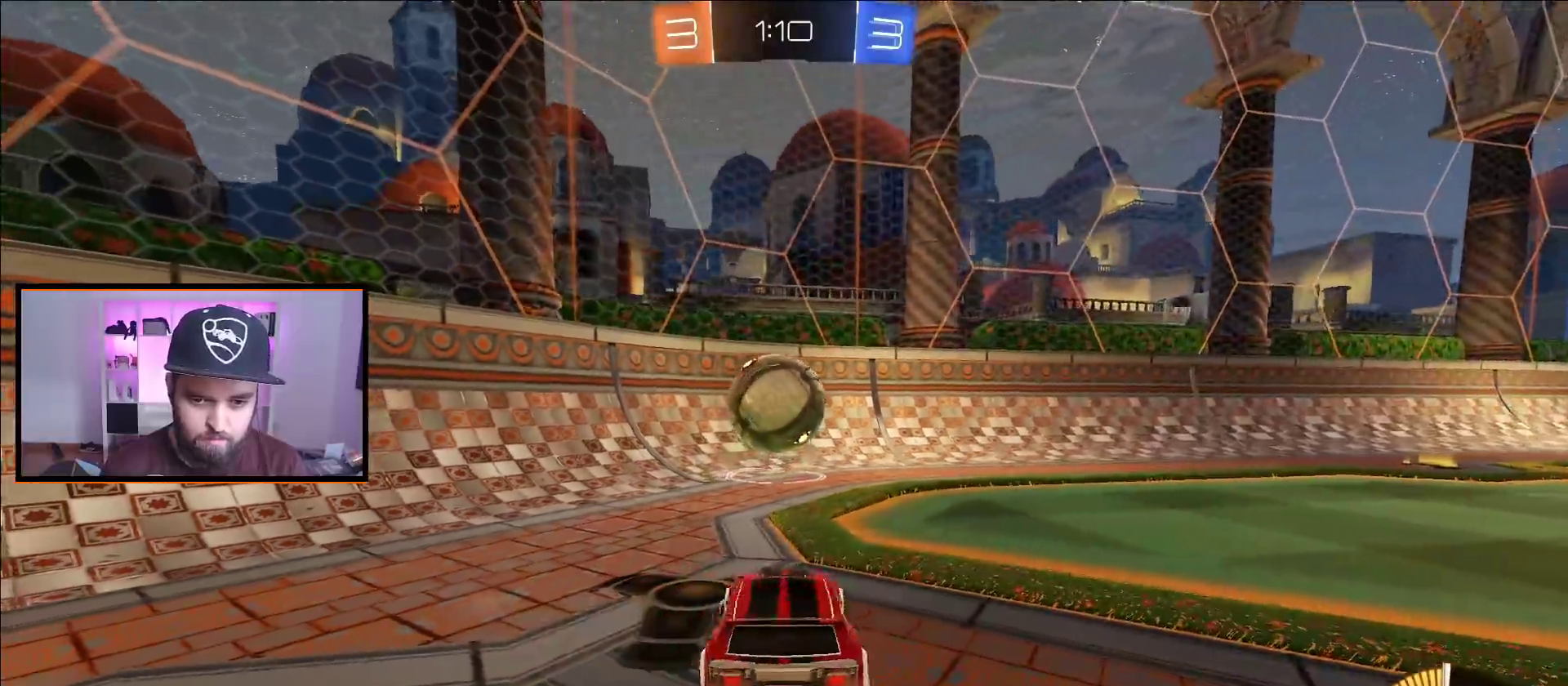
{"buttons": ["R2"], "left_stick": "center", "right_stick": "center", "events": [[167, "left_stick", "center"]]}
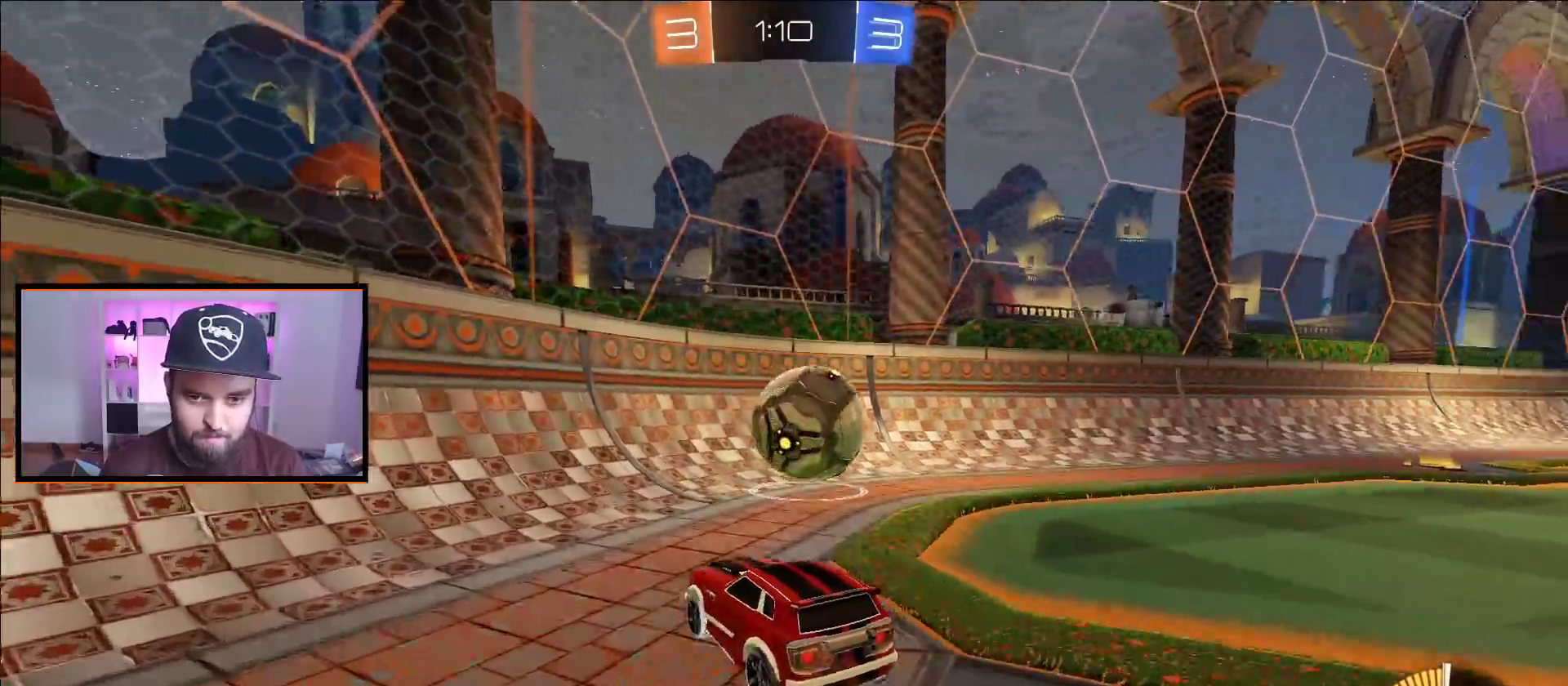
{"buttons": ["R2"], "left_stick": "center", "right_stick": "center", "events": [[50, "left_stick", "right"], [333, "left_stick", "center"], [417, "left_stick", "left"], [467, "left_stick", "center"]]}
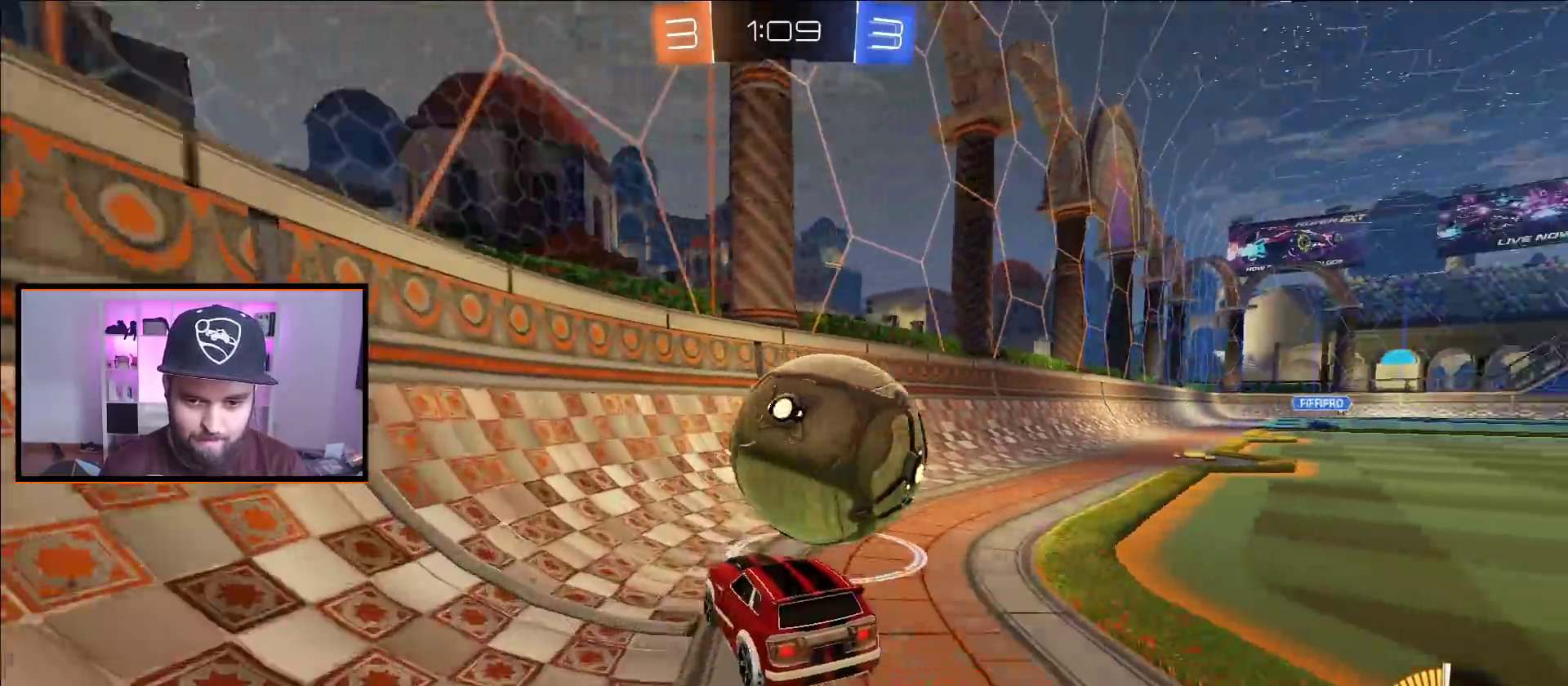
{"buttons": ["R2"], "left_stick": "right", "right_stick": "center", "events": [[17, "left_stick", "right"], [150, "left_stick", "center"], [317, "left_stick", "right"]]}
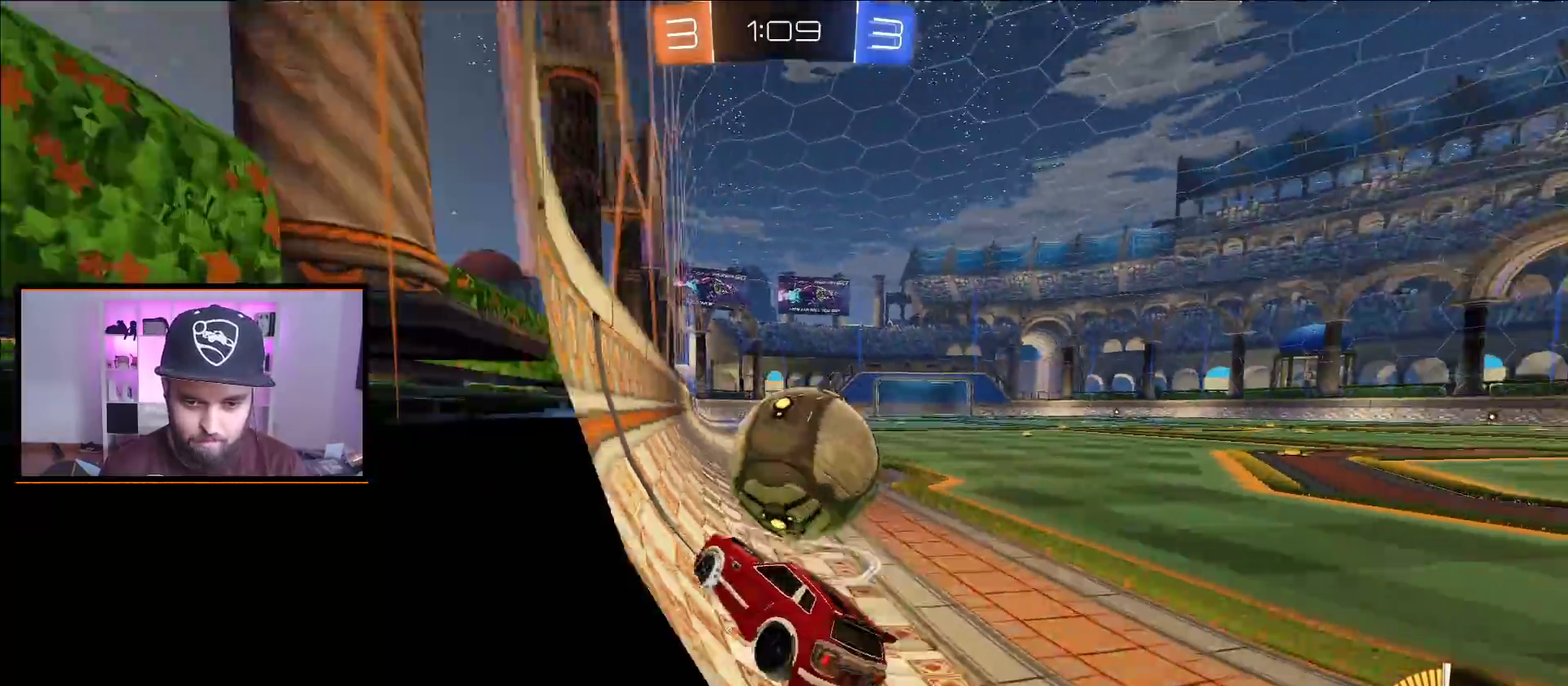
{"buttons": ["R2"], "left_stick": "right", "right_stick": "center", "events": [[67, "left_stick", "center"], [283, "A", "down"], [350, "left_stick", "right"], [500, "A", "up"]]}
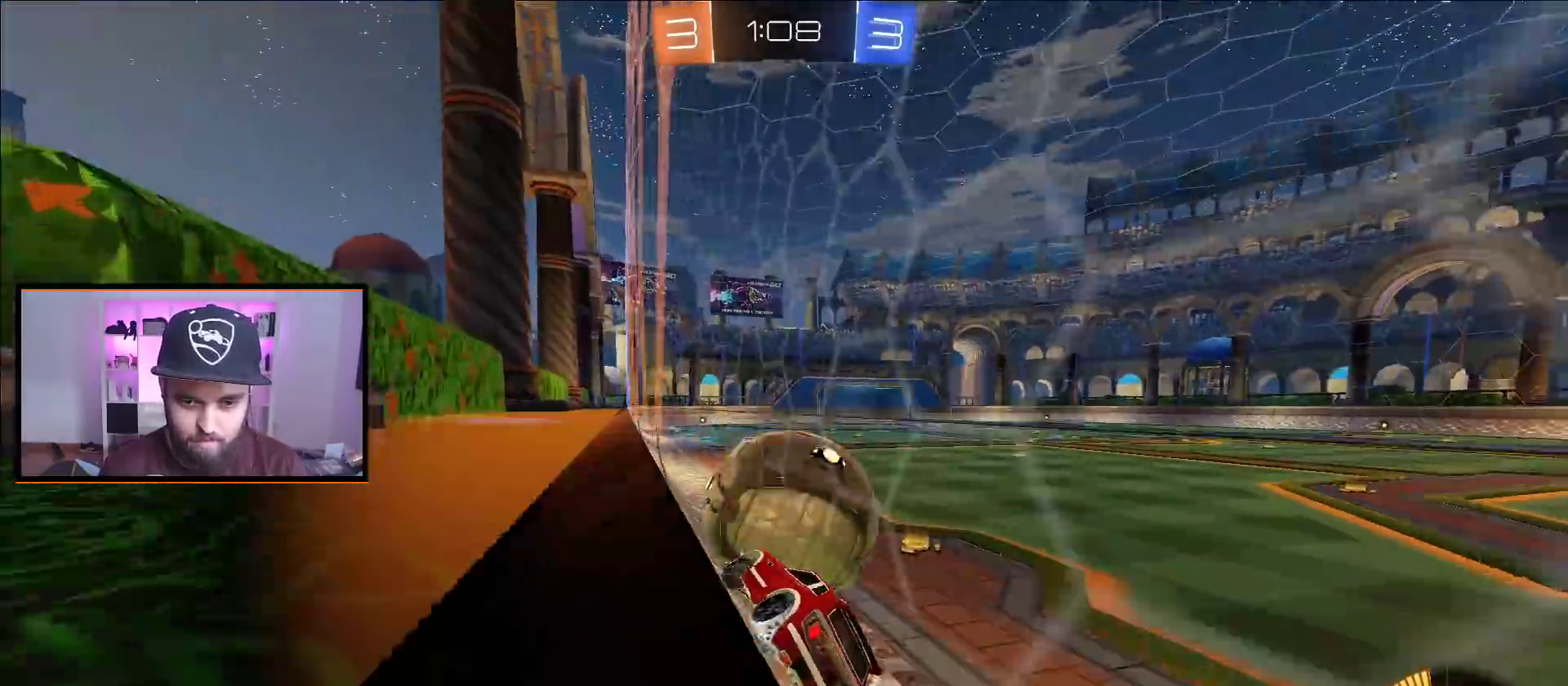
{"buttons": ["R2"], "left_stick": "center", "right_stick": "center", "events": [[217, "left_stick", "center"]]}
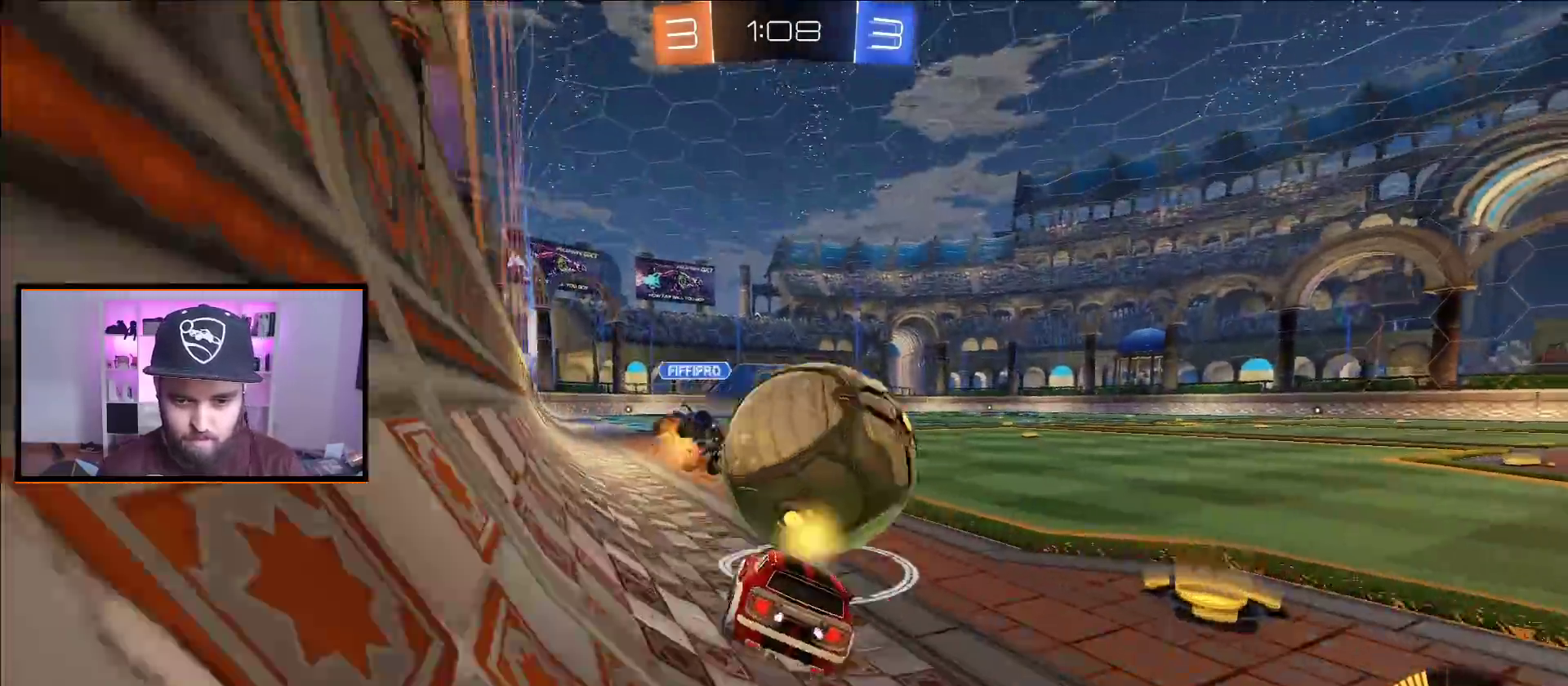
{"buttons": ["R2"], "left_stick": "right", "right_stick": "center", "events": [[133, "left_stick", "right"], [367, "L1", "down"], [433, "L1", "up"]]}
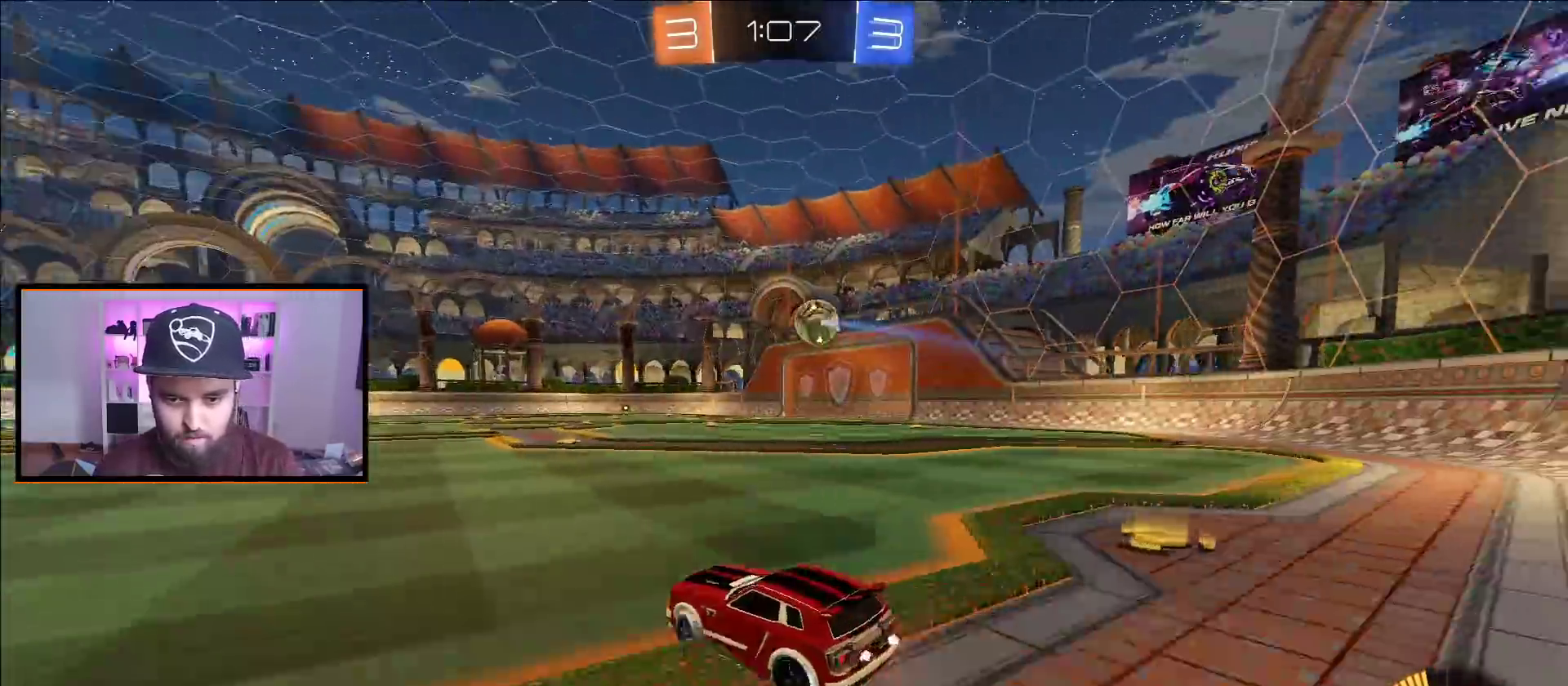
{"buttons": ["A", "R2"], "left_stick": "center", "right_stick": "center", "events": [[117, "A", "down"], [217, "left_stick", "center"], [267, "left_stick", "left"], [383, "left_stick", "center"]]}
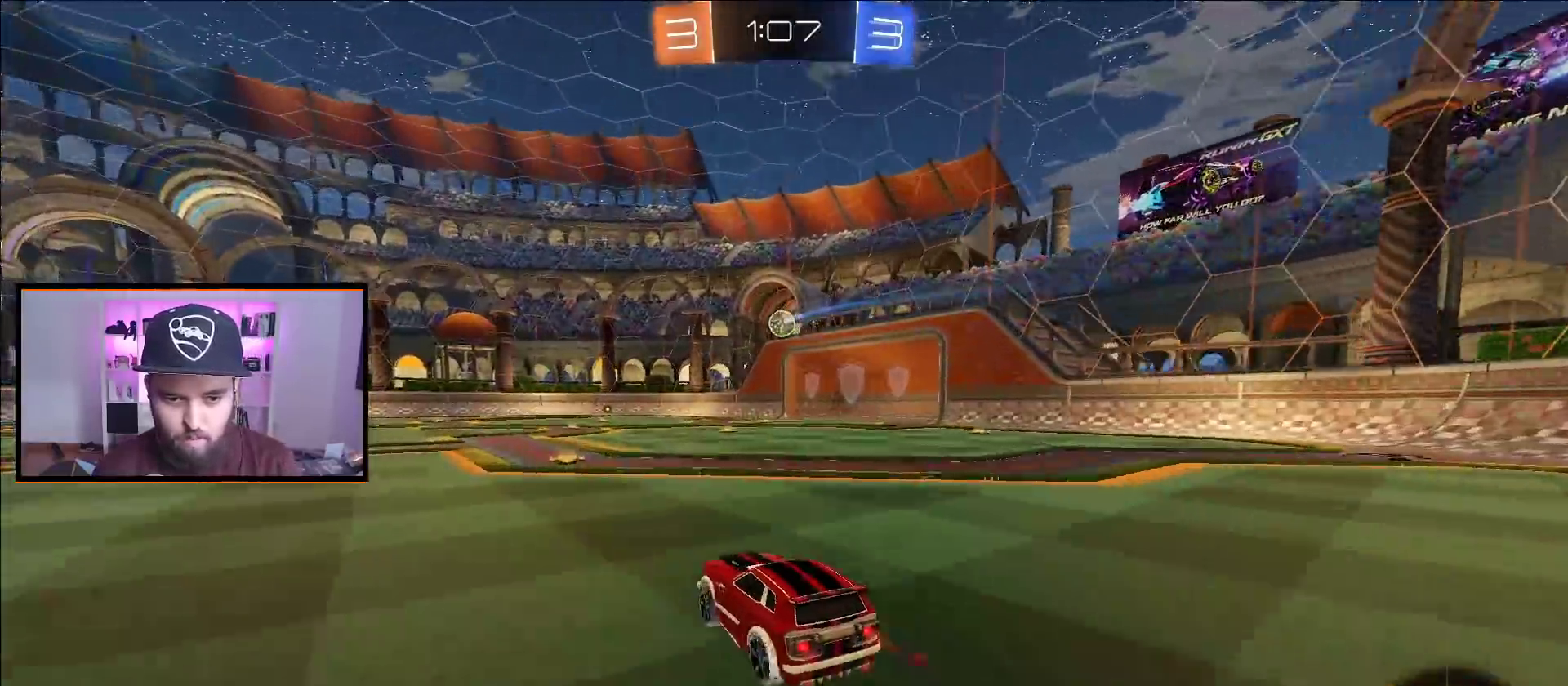
{"buttons": [], "left_stick": "center", "right_stick": "center", "events": [[33, "left_stick", "right"], [83, "L1", "down"], [83, "X", "down"], [133, "left_stick", "up"], [183, "X", "up"], [233, "X", "down"], [350, "L1", "up"], [367, "X", "up"], [383, "A", "up"], [450, "R2", "up"], [500, "left_stick", "center"]]}
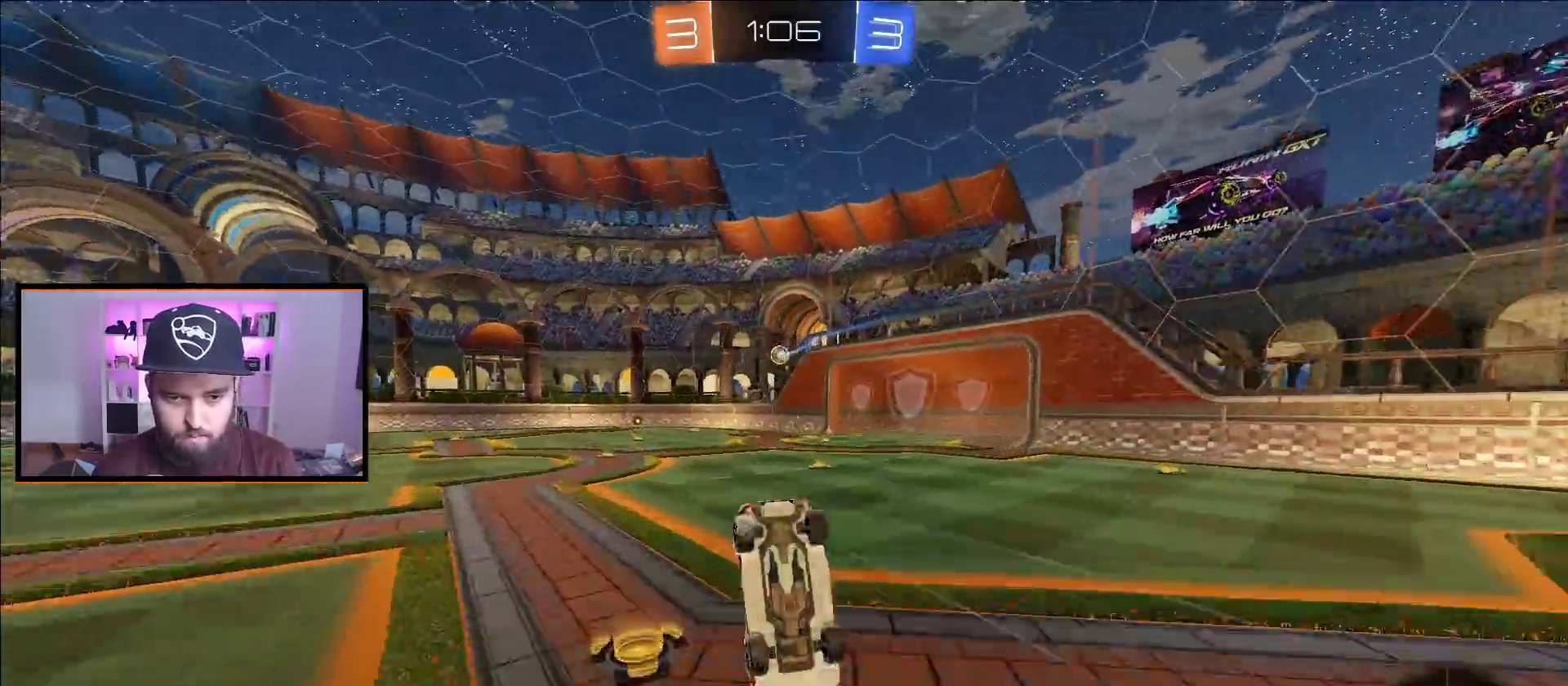
{"buttons": ["R2"], "left_stick": "center", "right_stick": "center", "events": [[417, "R2", "down"]]}